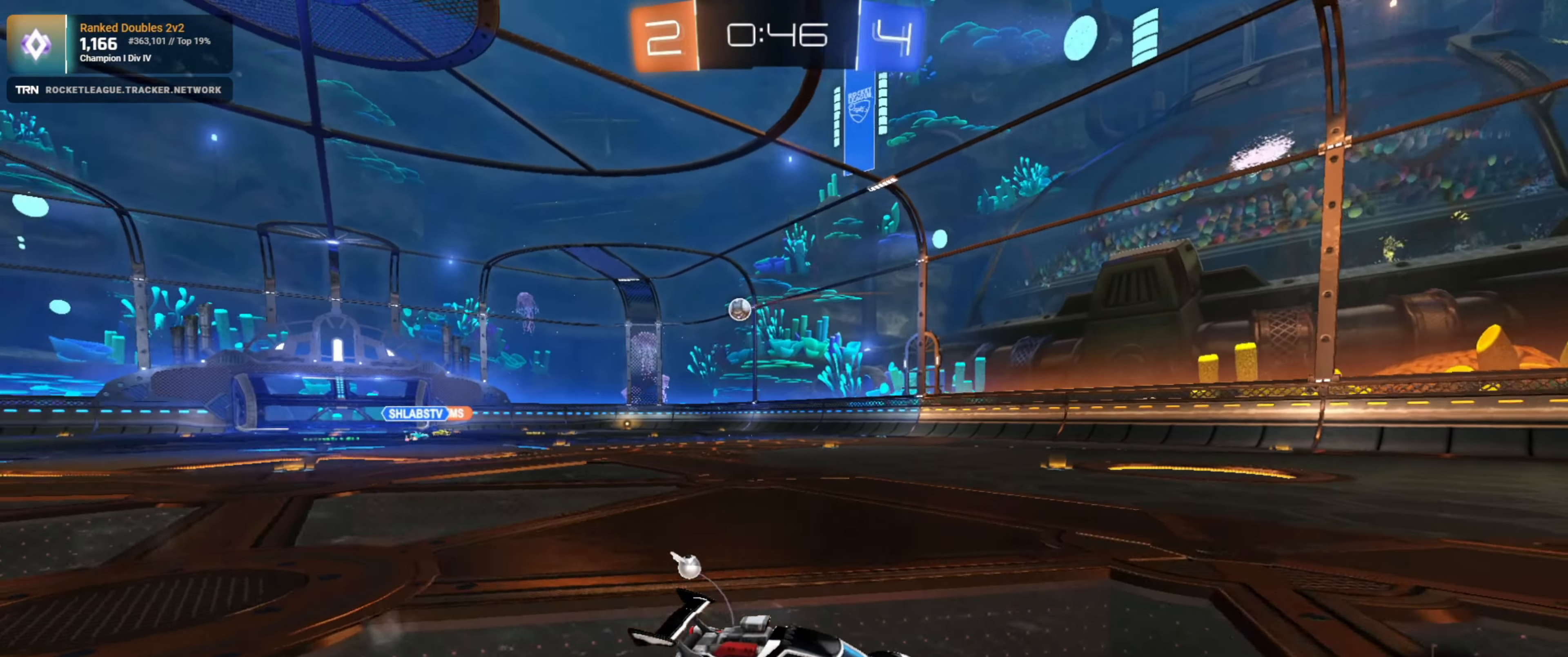
Gameplay with a controller (PlayStation layout); each line is a JSON object with the inputs held at the frame after it. "events" lists button and stick changes between this image and that frame as [ms after this image, input, new state], when the widget could be followed in between.
{"buttons": ["R2"], "left_stick": "right", "right_stick": "center", "events": [[267, "left_stick", "center"], [450, "left_stick", "right"]]}
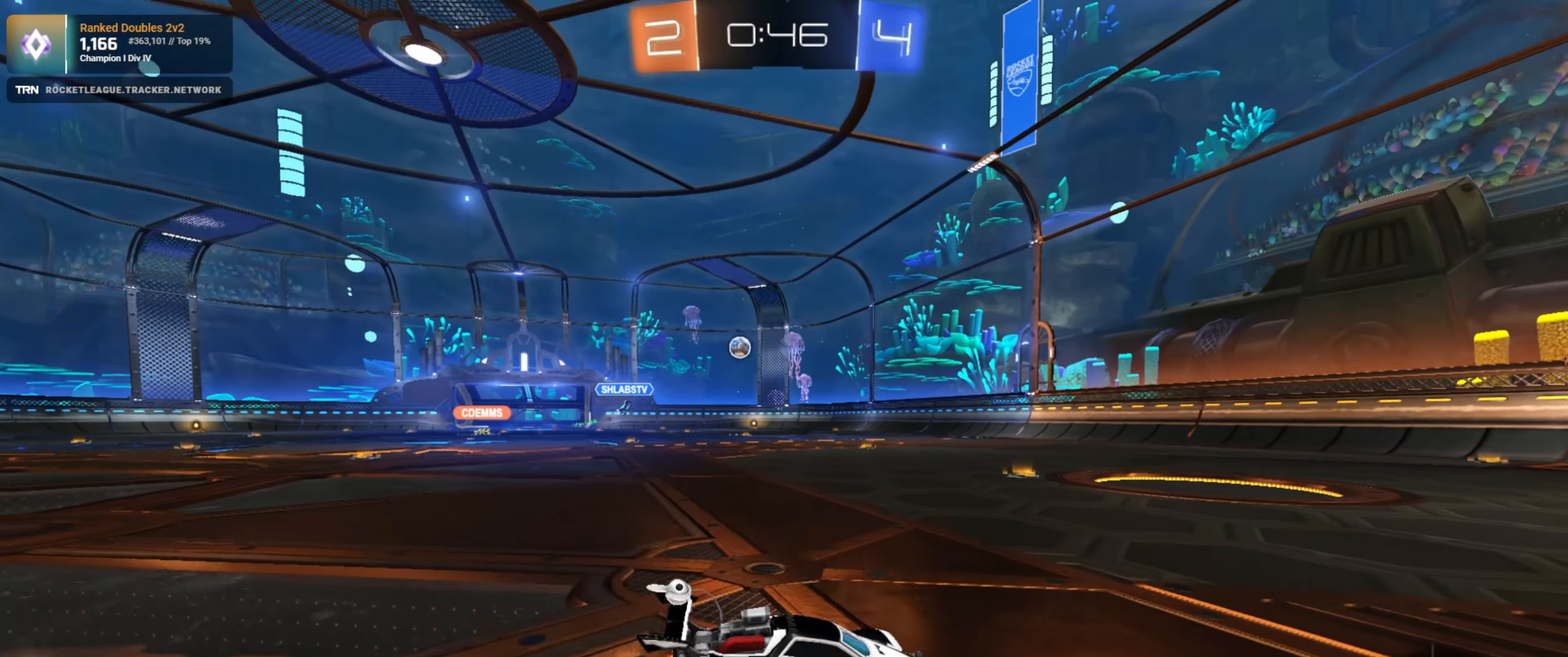
{"buttons": ["R2"], "left_stick": "center", "right_stick": "center", "events": [[367, "left_stick", "center"]]}
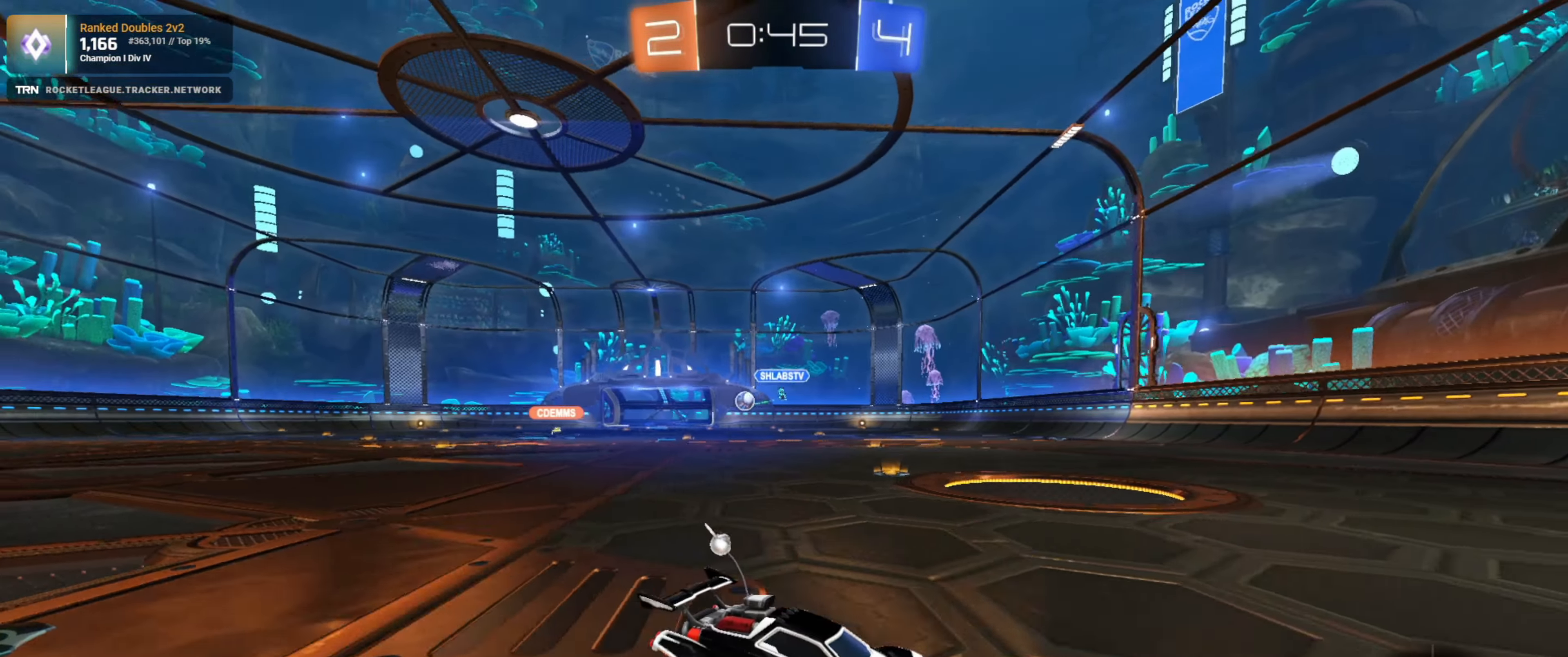
{"buttons": ["R1", "R2"], "left_stick": "center", "right_stick": "center", "events": [[217, "TRIANGLE", "down"], [317, "TRIANGLE", "up"], [367, "R1", "down"]]}
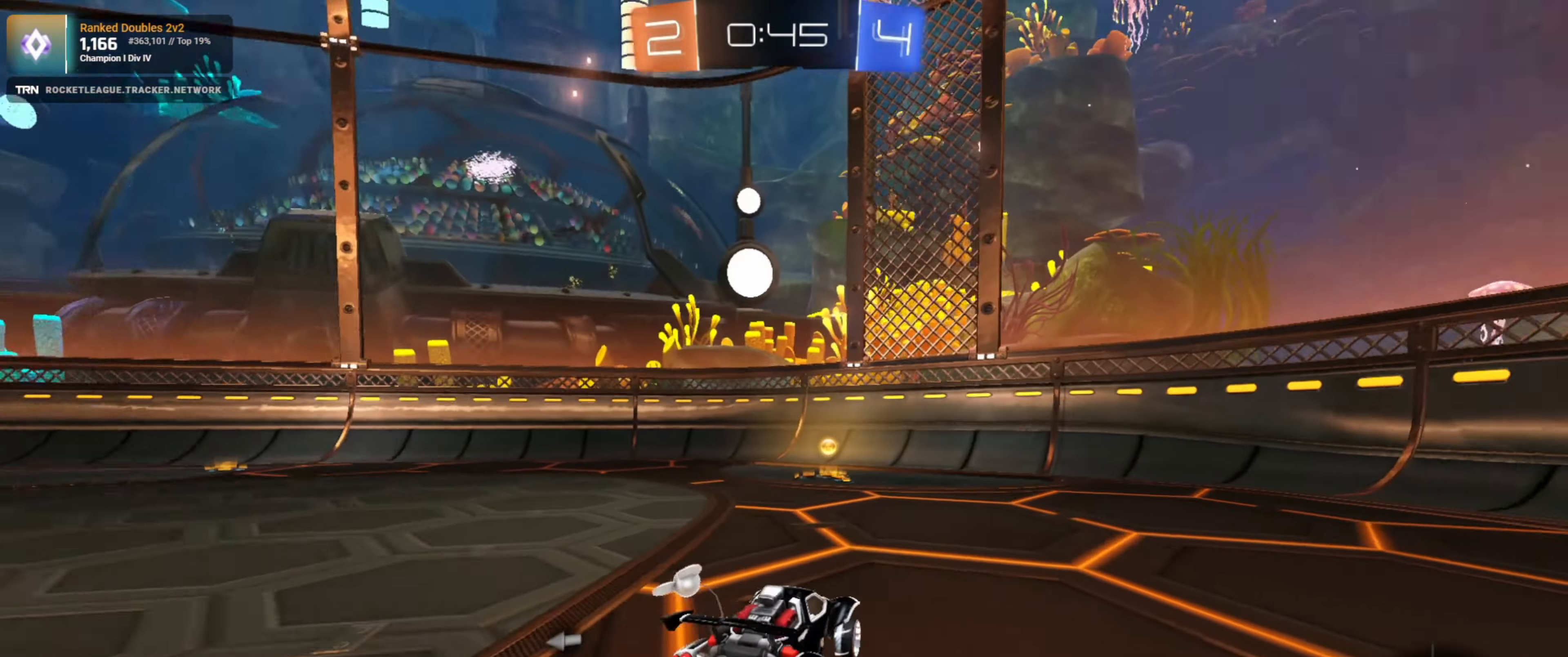
{"buttons": ["R2"], "left_stick": "left", "right_stick": "center", "events": [[150, "TRIANGLE", "down"], [167, "R1", "up"], [217, "left_stick", "left"], [233, "TRIANGLE", "up"], [267, "L1", "down"], [383, "R2", "up"], [450, "L1", "up"], [467, "R2", "down"]]}
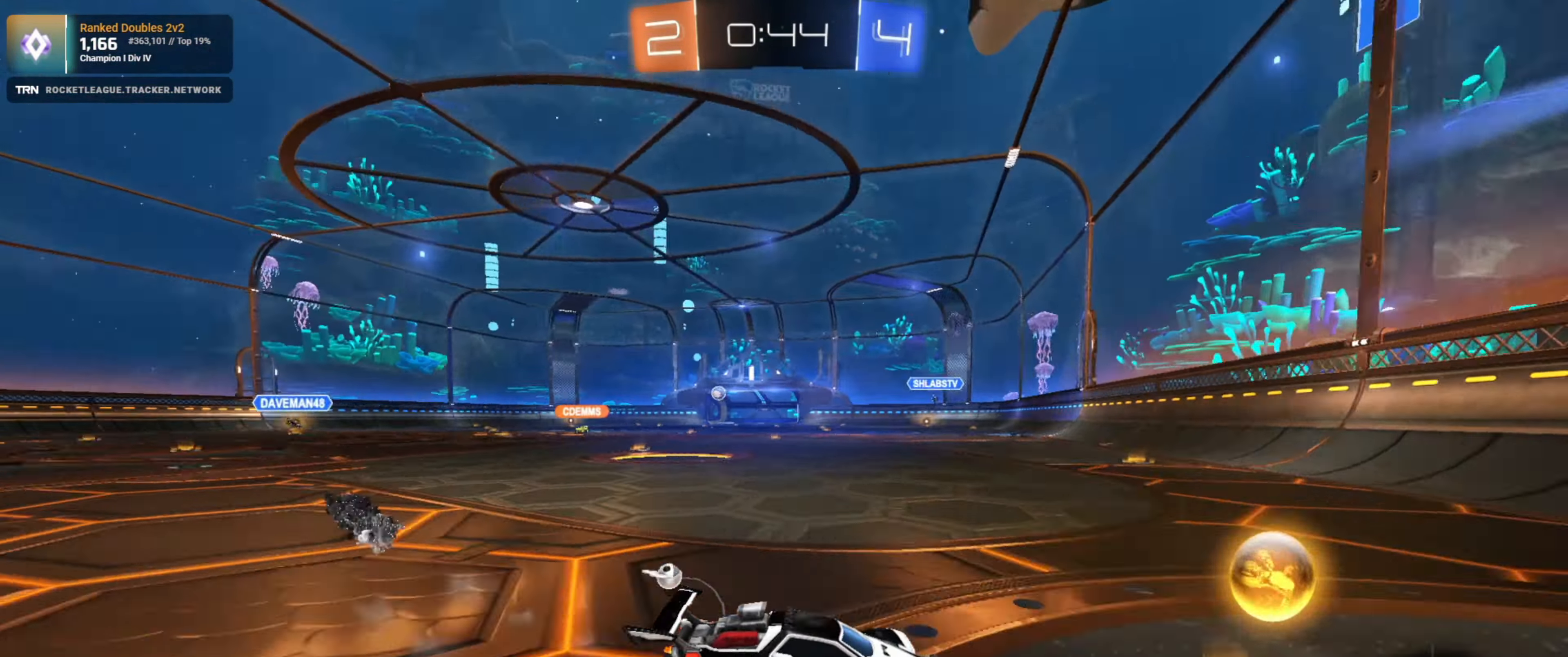
{"buttons": ["R1", "R2"], "left_stick": "left", "right_stick": "center", "events": [[367, "R1", "down"]]}
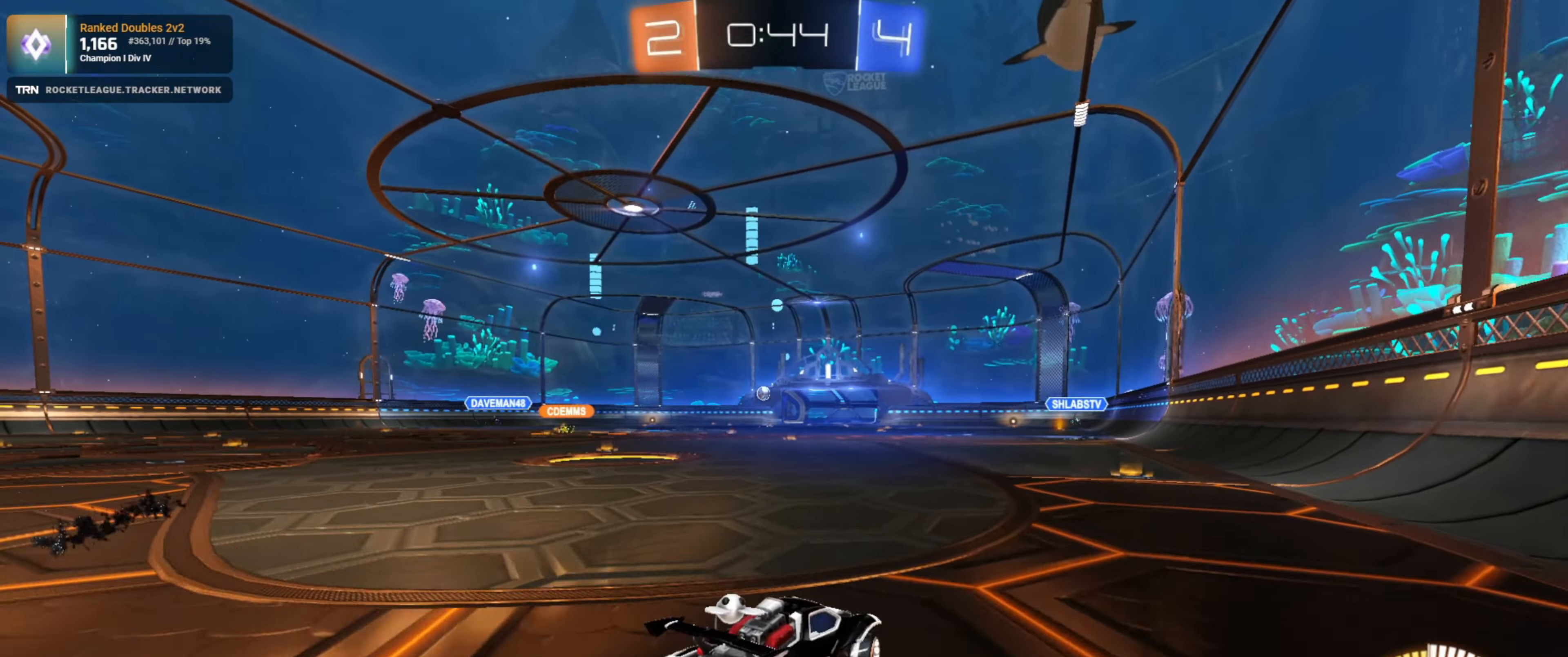
{"buttons": ["CROSS", "R1", "R2"], "left_stick": "up", "right_stick": "center", "events": [[267, "left_stick", "center"], [350, "CROSS", "down"], [400, "left_stick", "up"], [450, "CROSS", "up"], [467, "CROSS", "down"]]}
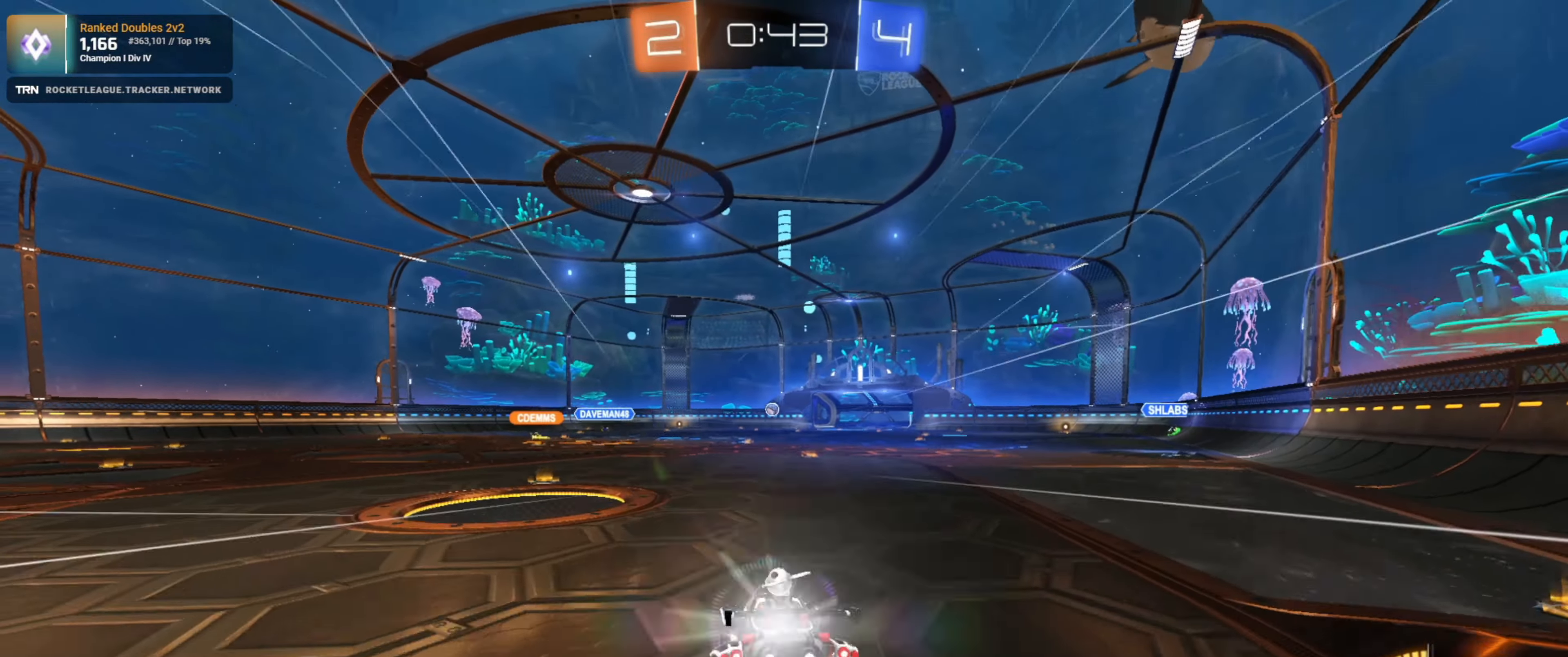
{"buttons": [], "left_stick": "center", "right_stick": "center", "events": [[84, "CROSS", "up"], [84, "R1", "up"], [117, "left_stick", "center"], [484, "R2", "up"]]}
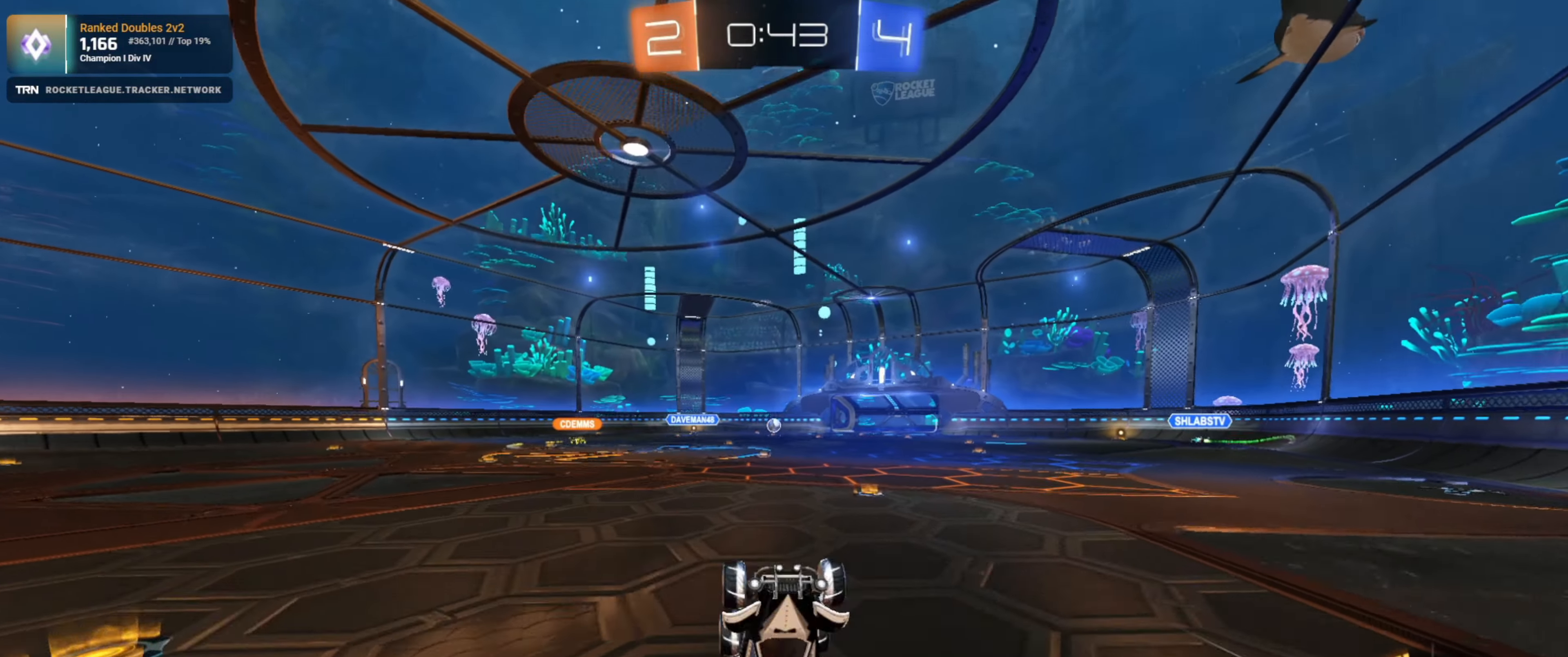
{"buttons": ["L2"], "left_stick": "center", "right_stick": "center", "events": [[334, "L2", "down"], [400, "left_stick", "right"], [467, "left_stick", "center"]]}
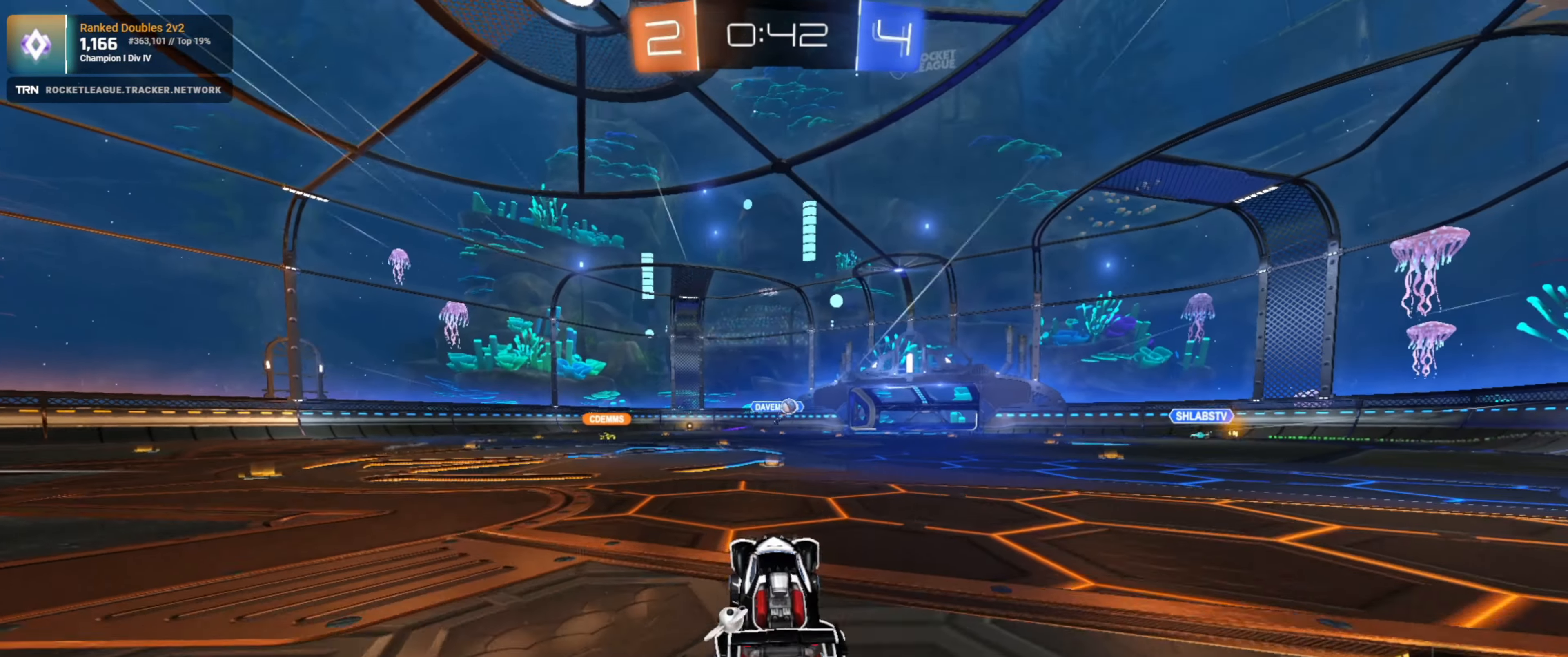
{"buttons": ["R2"], "left_stick": "down-right", "right_stick": "center", "events": [[100, "left_stick", "down-right"], [150, "L1", "down"], [167, "L2", "up"], [167, "R2", "down"], [300, "L1", "up"]]}
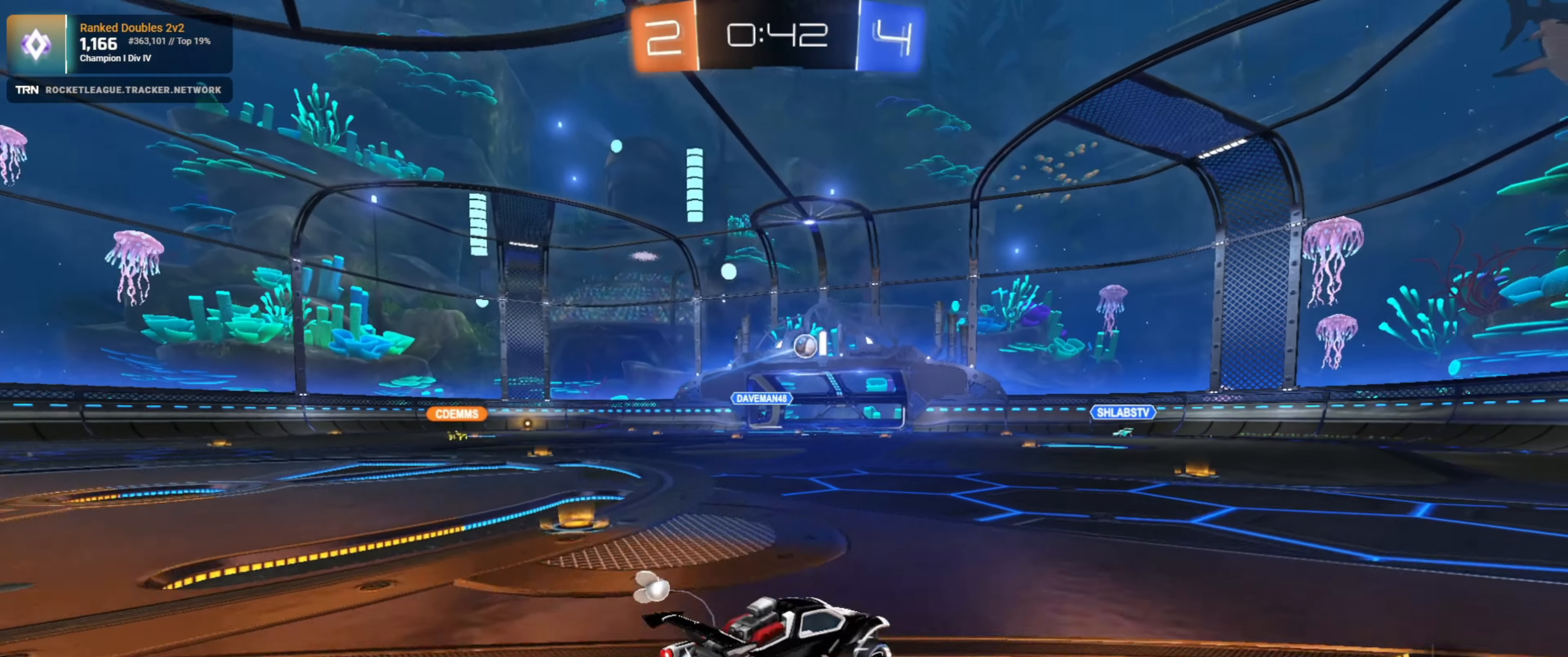
{"buttons": ["R2"], "left_stick": "left", "right_stick": "center", "events": [[434, "left_stick", "left"]]}
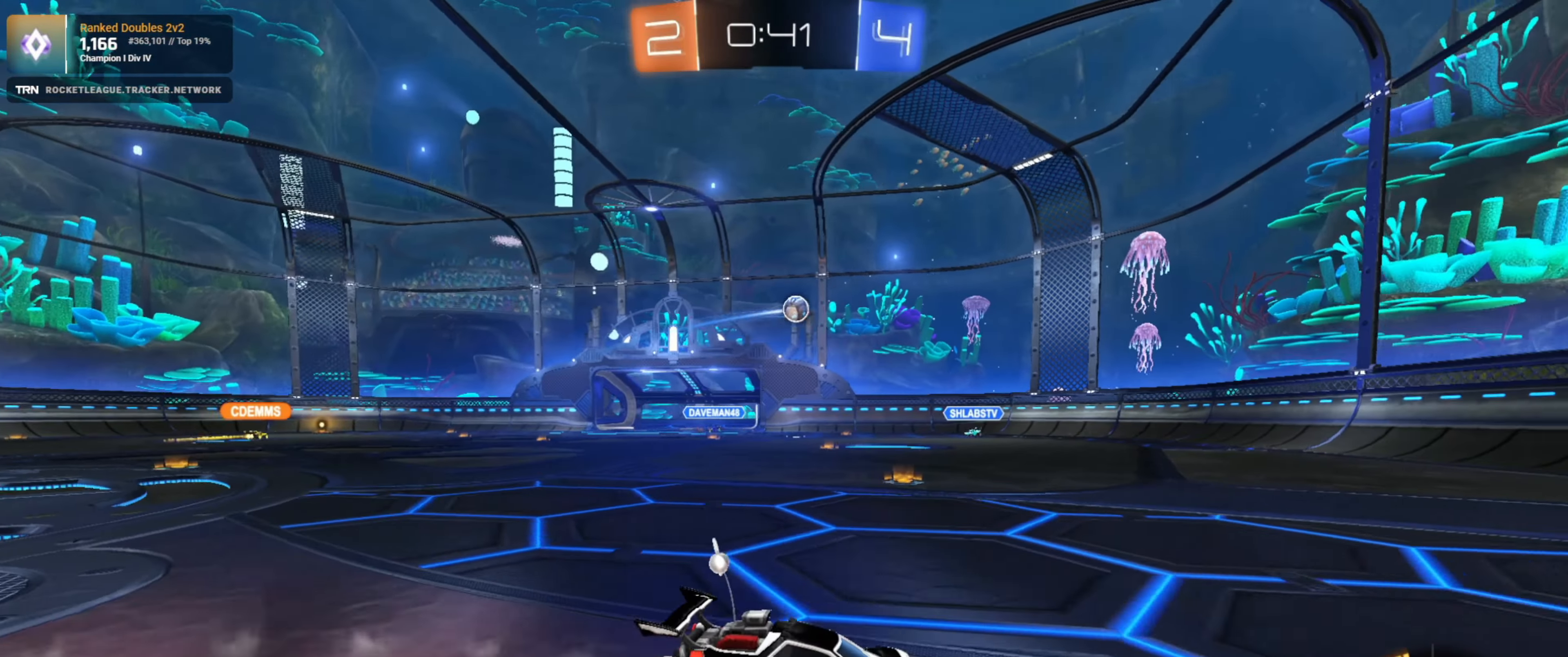
{"buttons": ["R1", "R2"], "left_stick": "center", "right_stick": "center", "events": [[50, "L1", "down"], [134, "R1", "down"], [150, "L1", "up"], [334, "left_stick", "center"]]}
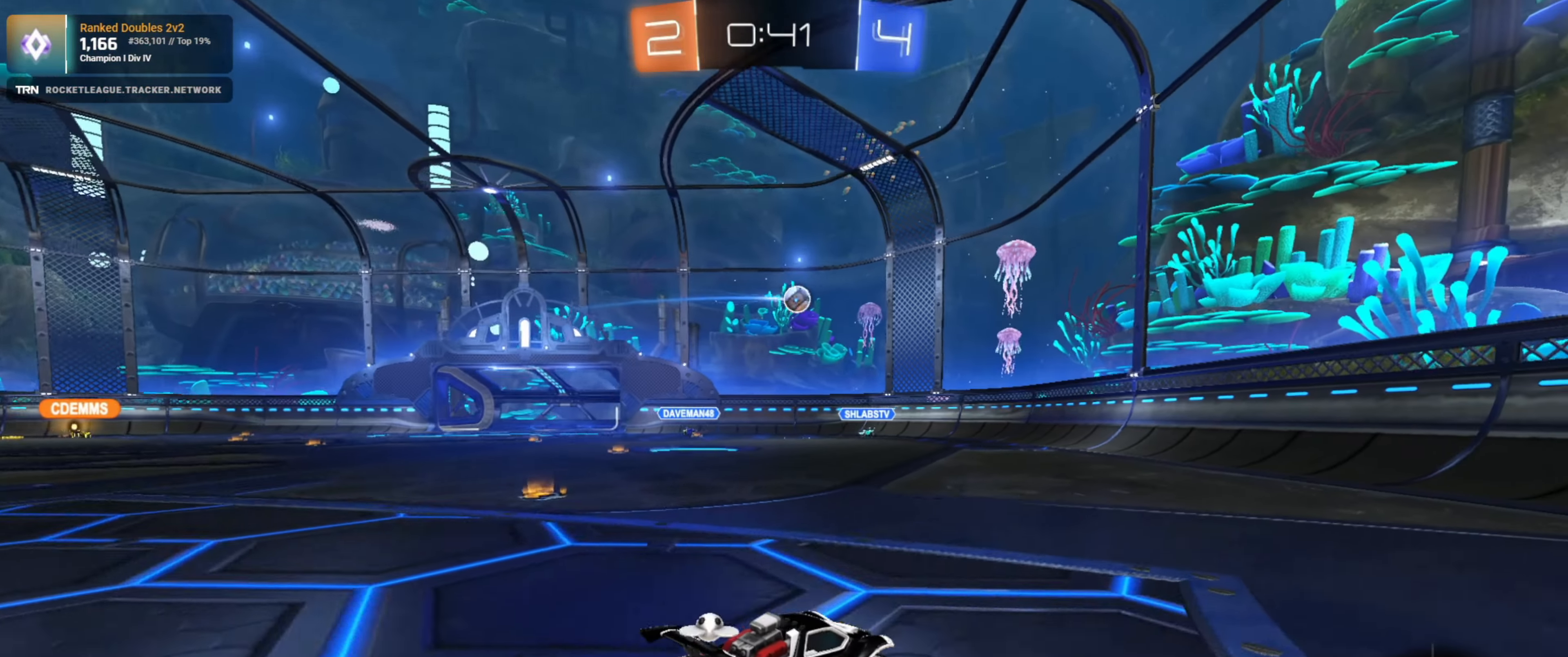
{"buttons": ["R1", "R2"], "left_stick": "left", "right_stick": "center", "events": [[100, "R1", "up"], [250, "left_stick", "left"], [350, "left_stick", "center"], [417, "left_stick", "left"], [467, "R1", "down"]]}
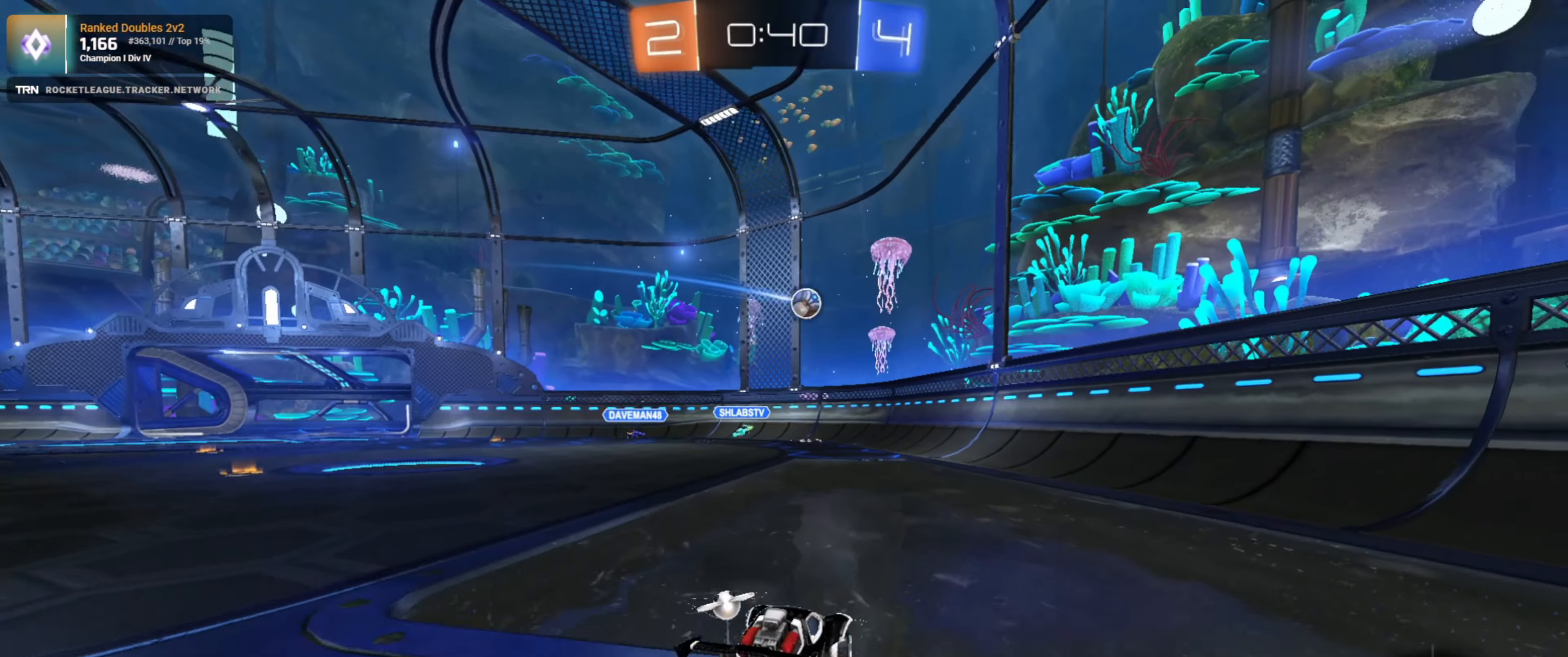
{"buttons": ["R2"], "left_stick": "down", "right_stick": "center", "events": [[34, "left_stick", "center"], [217, "R1", "up"], [334, "left_stick", "left"], [500, "left_stick", "down"]]}
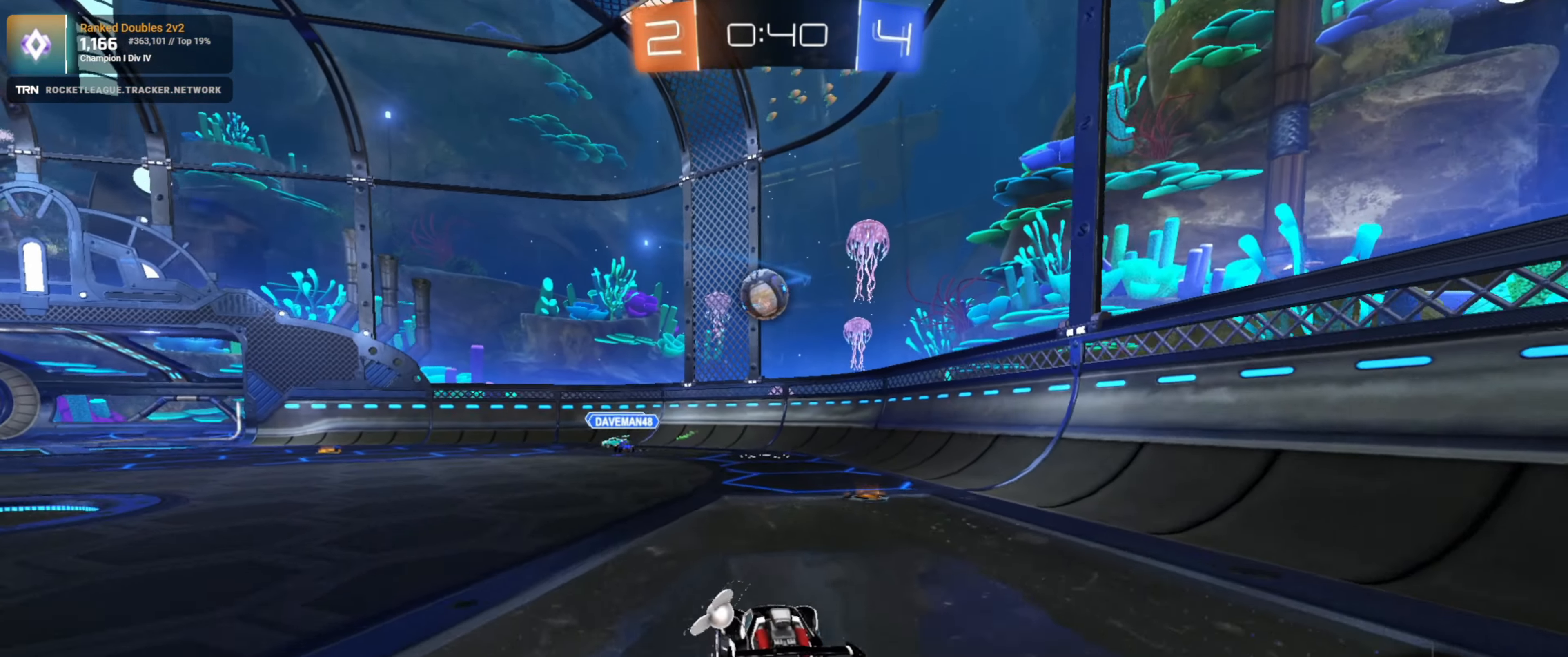
{"buttons": ["CROSS", "R1", "R2"], "left_stick": "left", "right_stick": "center", "events": [[34, "R1", "down"], [34, "left_stick", "down-right"], [50, "CROSS", "down"], [217, "CROSS", "up"], [217, "left_stick", "left"], [417, "CROSS", "down"]]}
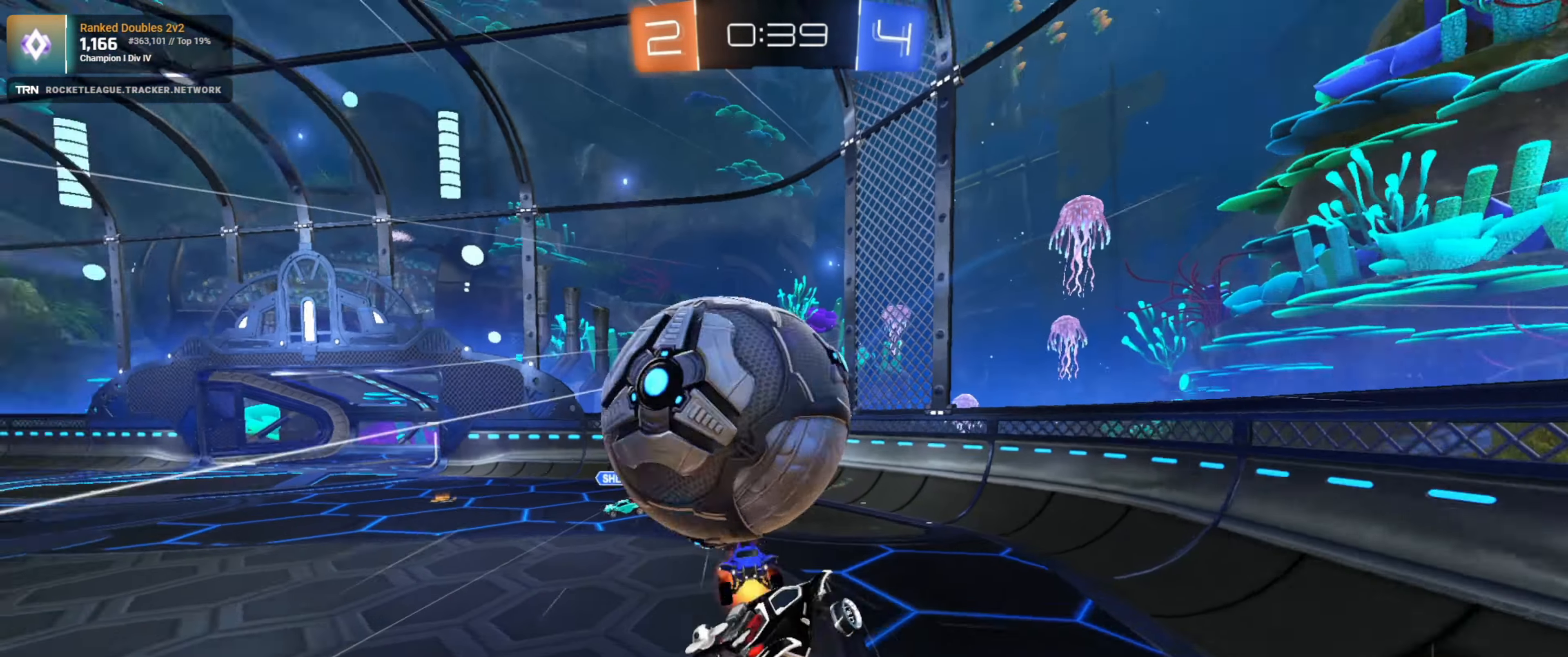
{"buttons": ["R2"], "left_stick": "left", "right_stick": "center", "events": [[50, "R1", "up"], [67, "CROSS", "up"]]}
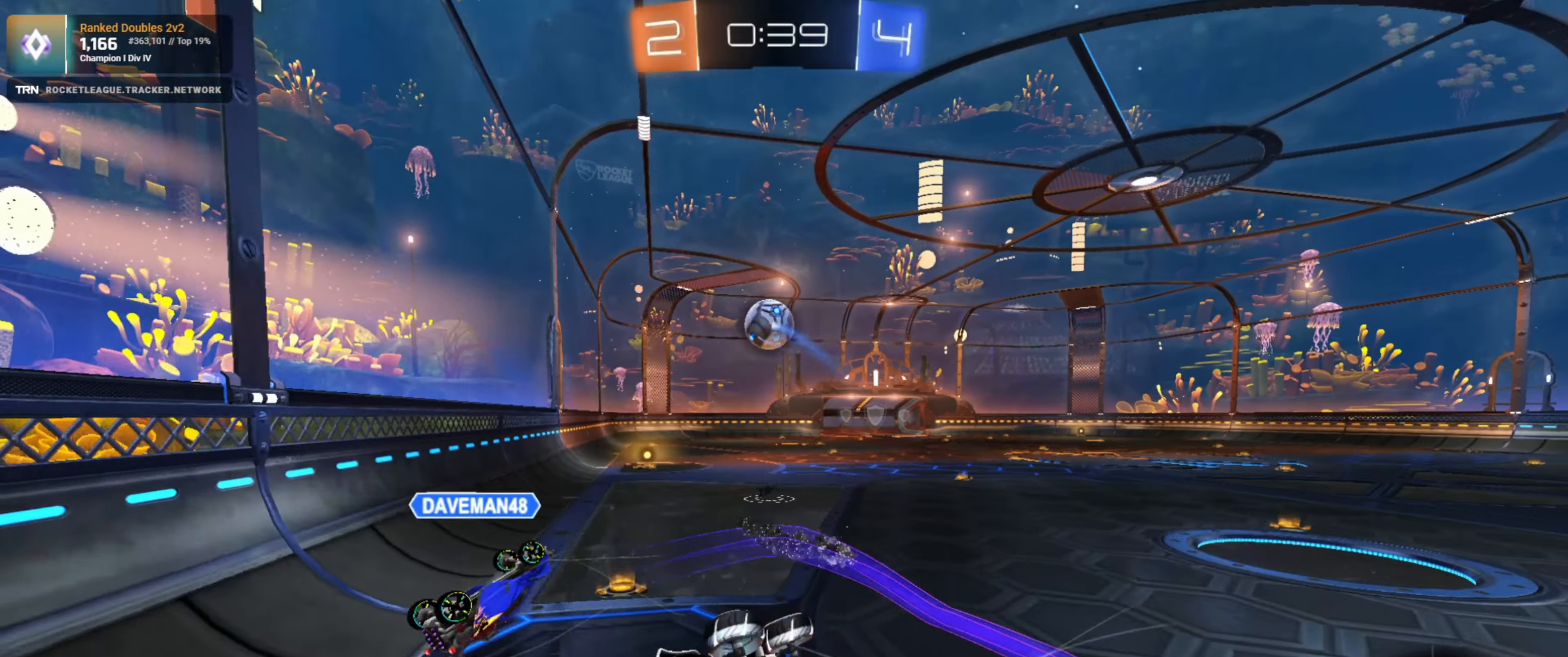
{"buttons": ["R2"], "left_stick": "left", "right_stick": "center", "events": [[66, "R2", "up"], [283, "R2", "down"]]}
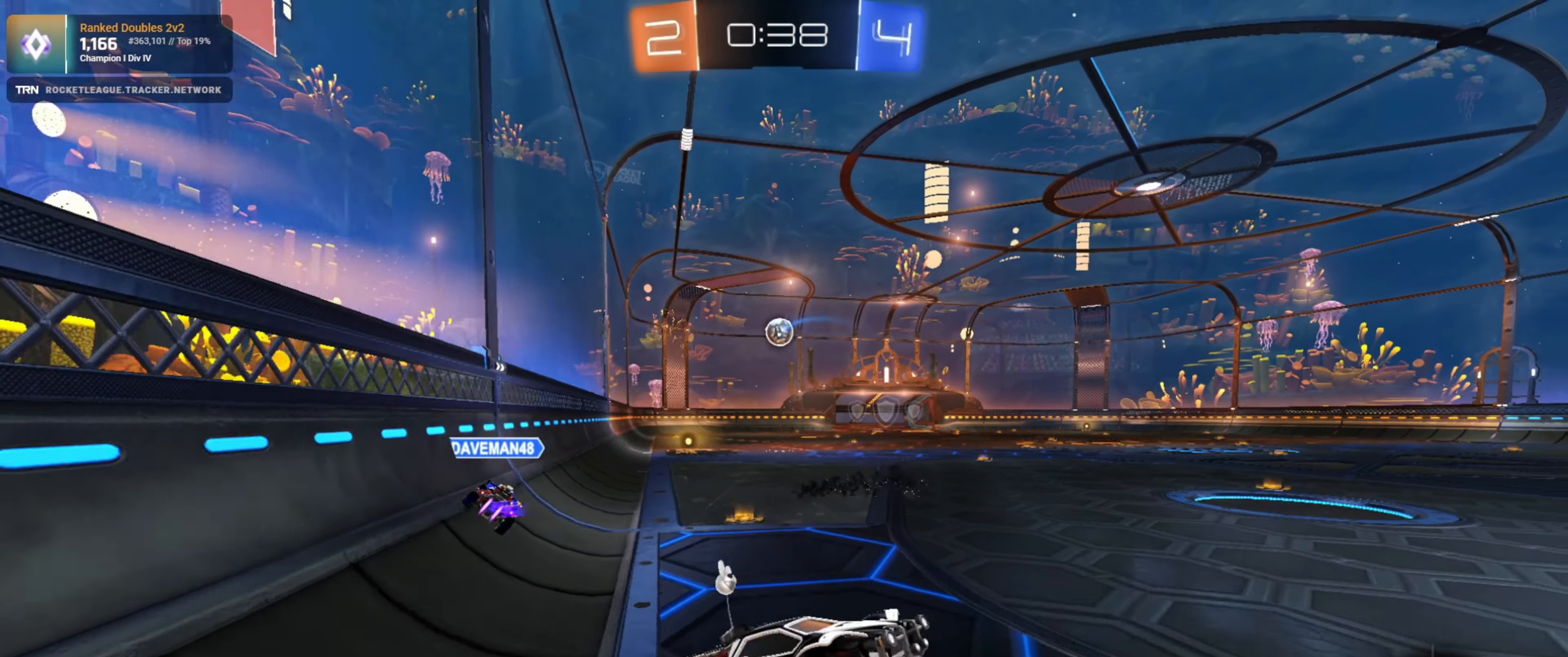
{"buttons": ["R2"], "left_stick": "left", "right_stick": "center", "events": [[166, "L1", "down"], [283, "L1", "up"]]}
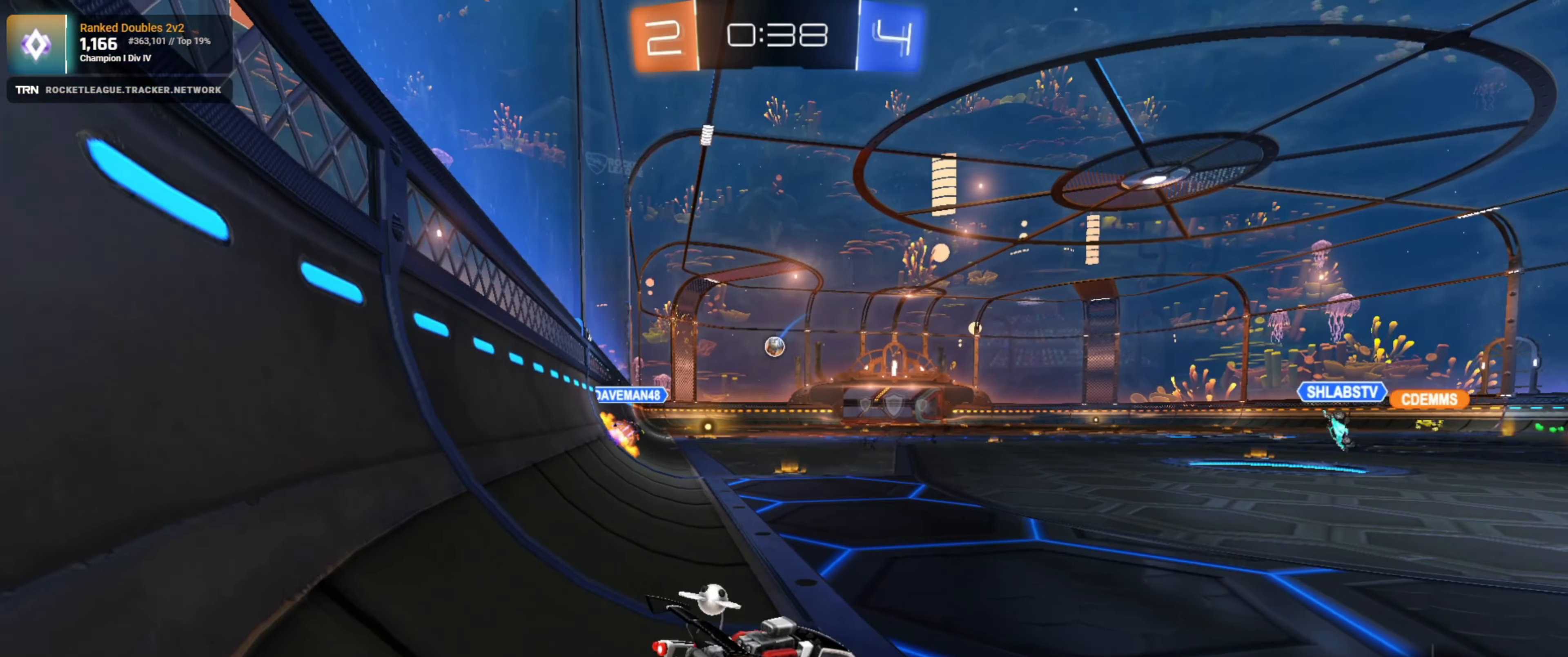
{"buttons": ["R1", "R2"], "left_stick": "center", "right_stick": "center", "events": [[316, "R1", "down"], [383, "left_stick", "center"]]}
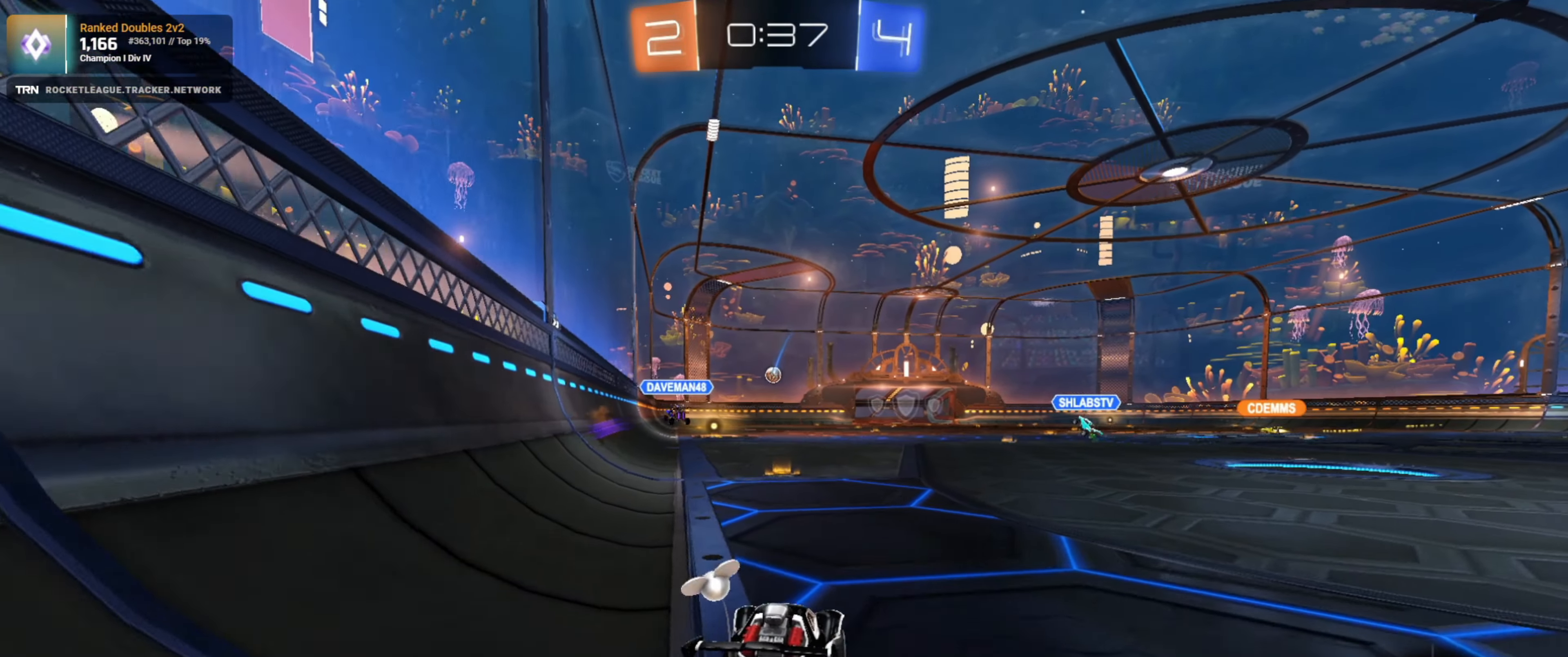
{"buttons": ["R1", "R2"], "left_stick": "center", "right_stick": "center", "events": [[166, "left_stick", "up"], [233, "CROSS", "down"], [333, "CROSS", "up"], [500, "left_stick", "center"]]}
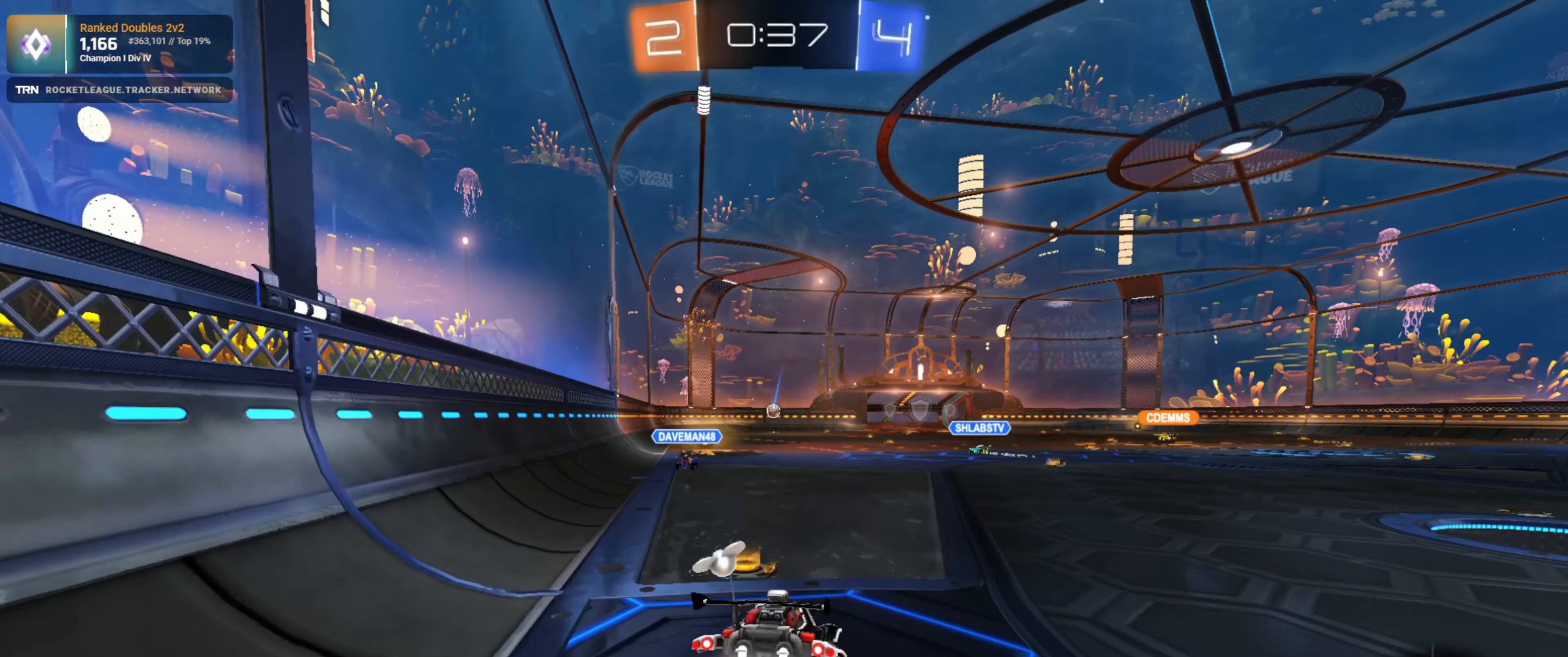
{"buttons": ["R2"], "left_stick": "down", "right_stick": "center", "events": [[83, "left_stick", "down"], [316, "R1", "up"]]}
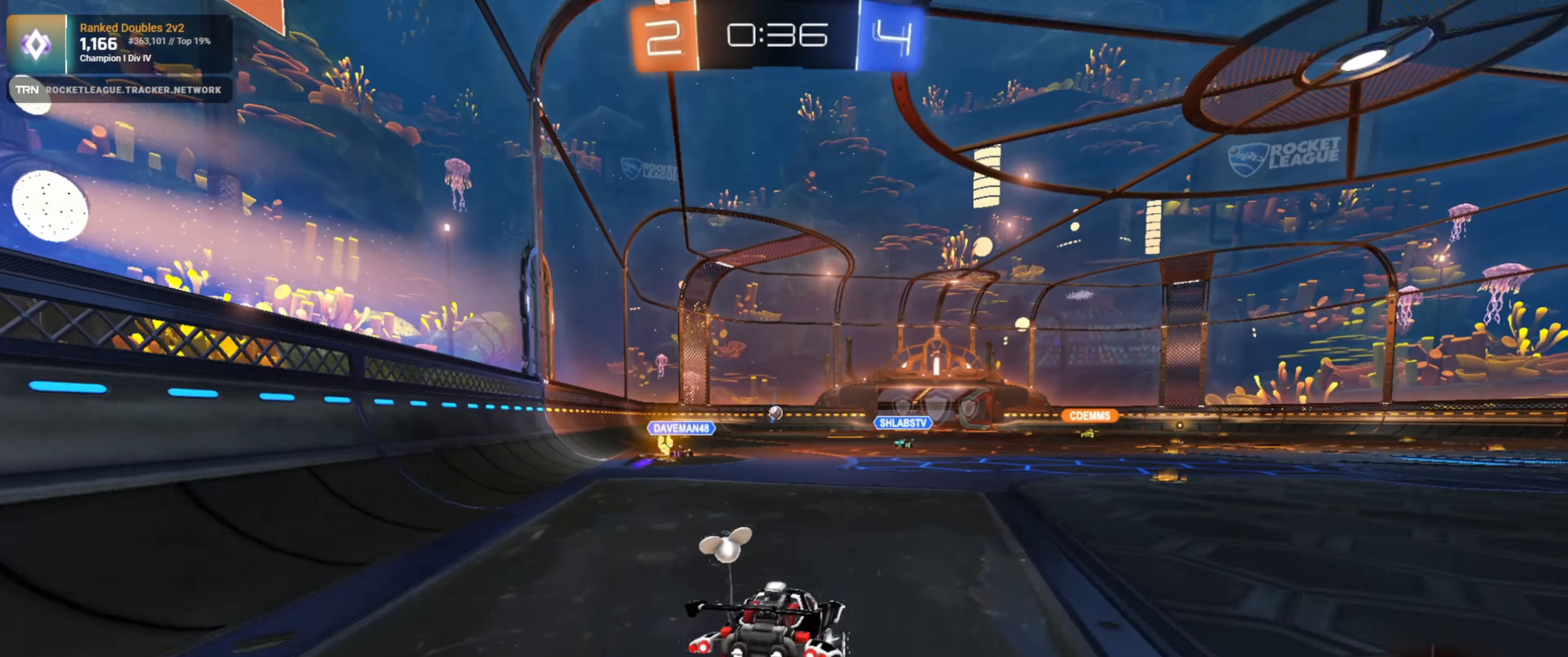
{"buttons": ["R2"], "left_stick": "center", "right_stick": "center", "events": [[83, "left_stick", "up"], [100, "CROSS", "down"], [216, "CROSS", "up"], [216, "left_stick", "center"]]}
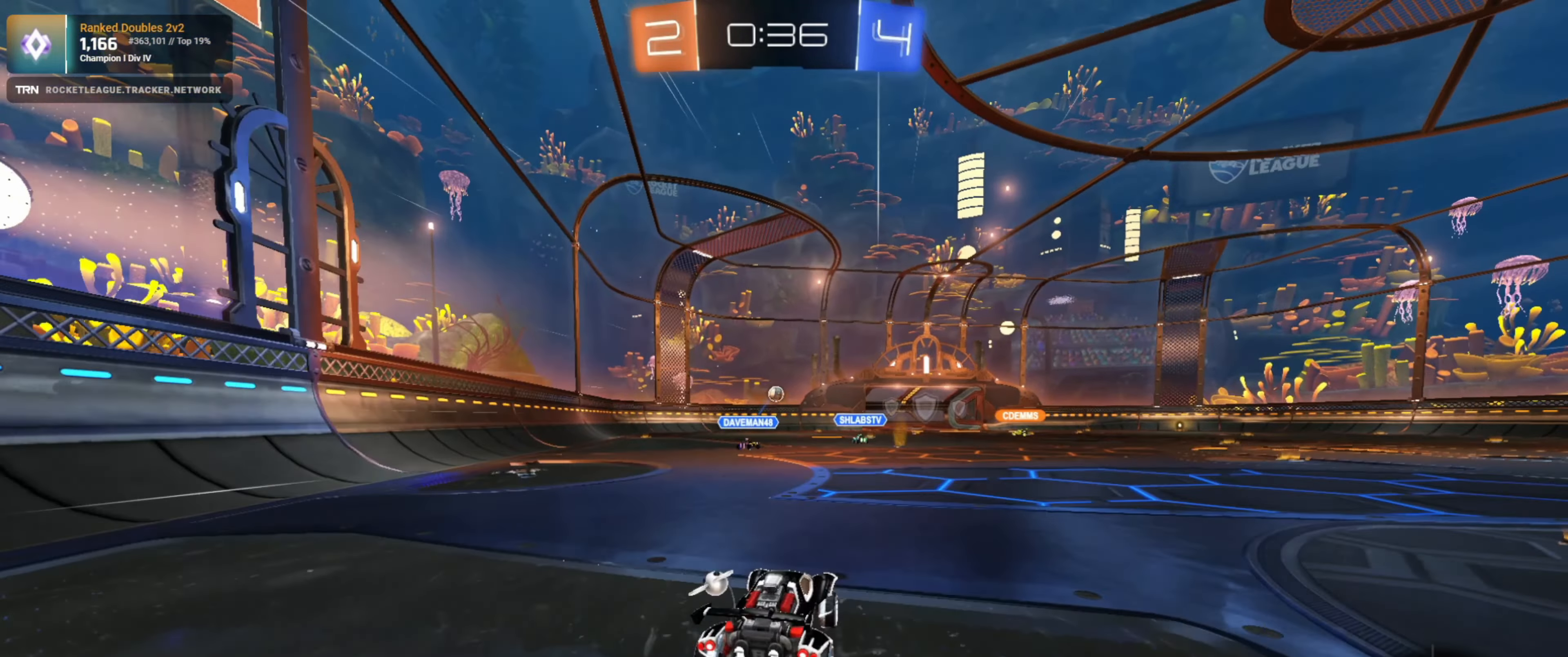
{"buttons": ["R2"], "left_stick": "center", "right_stick": "center", "events": []}
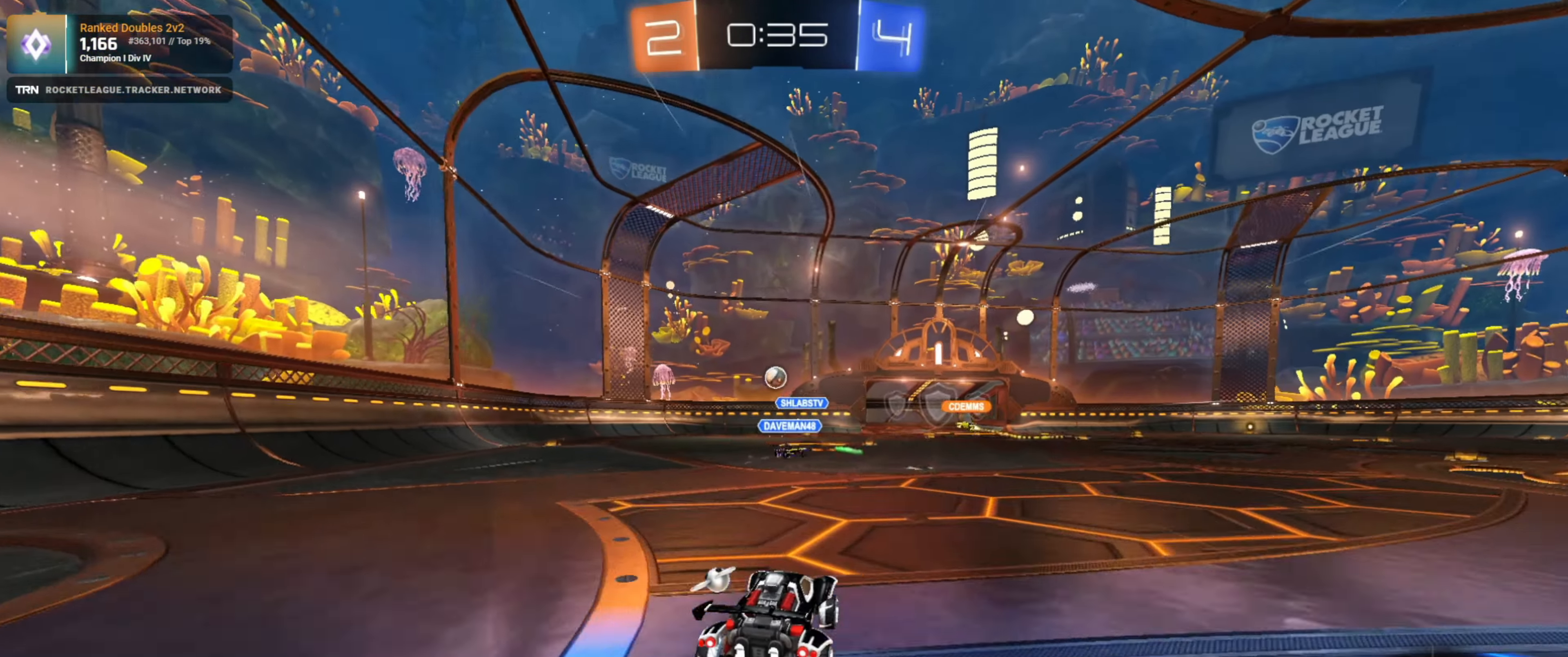
{"buttons": ["R2"], "left_stick": "center", "right_stick": "center", "events": []}
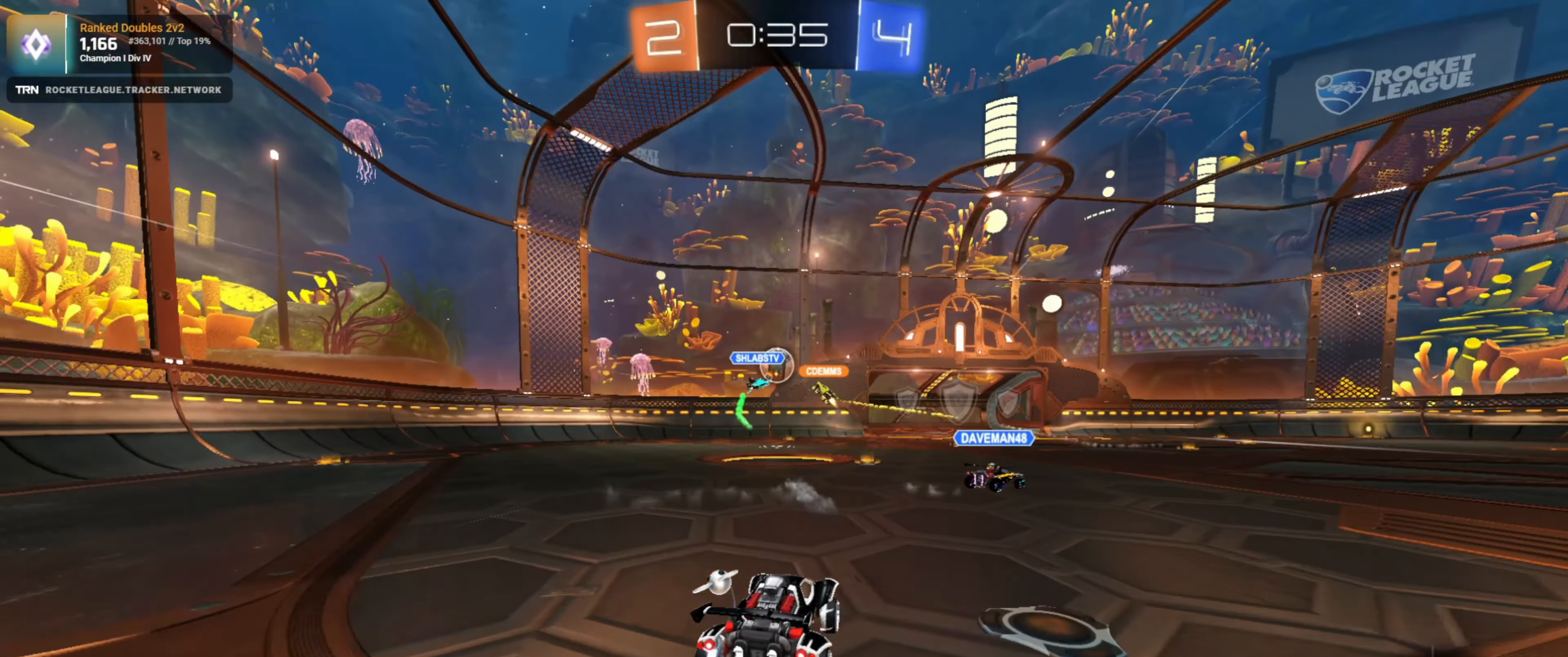
{"buttons": ["R2"], "left_stick": "down-right", "right_stick": "center", "events": [[450, "left_stick", "down-right"]]}
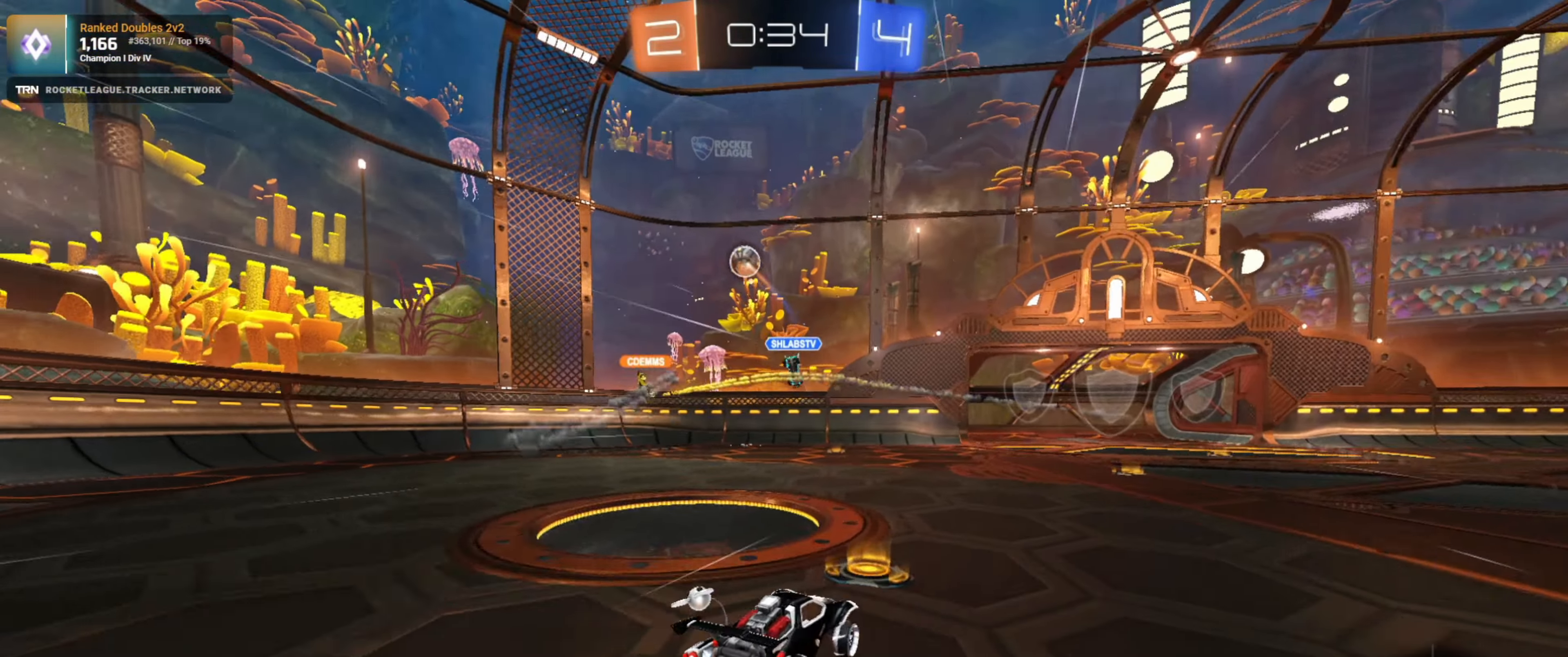
{"buttons": ["R2"], "left_stick": "center", "right_stick": "center", "events": [[250, "left_stick", "left"], [483, "left_stick", "center"]]}
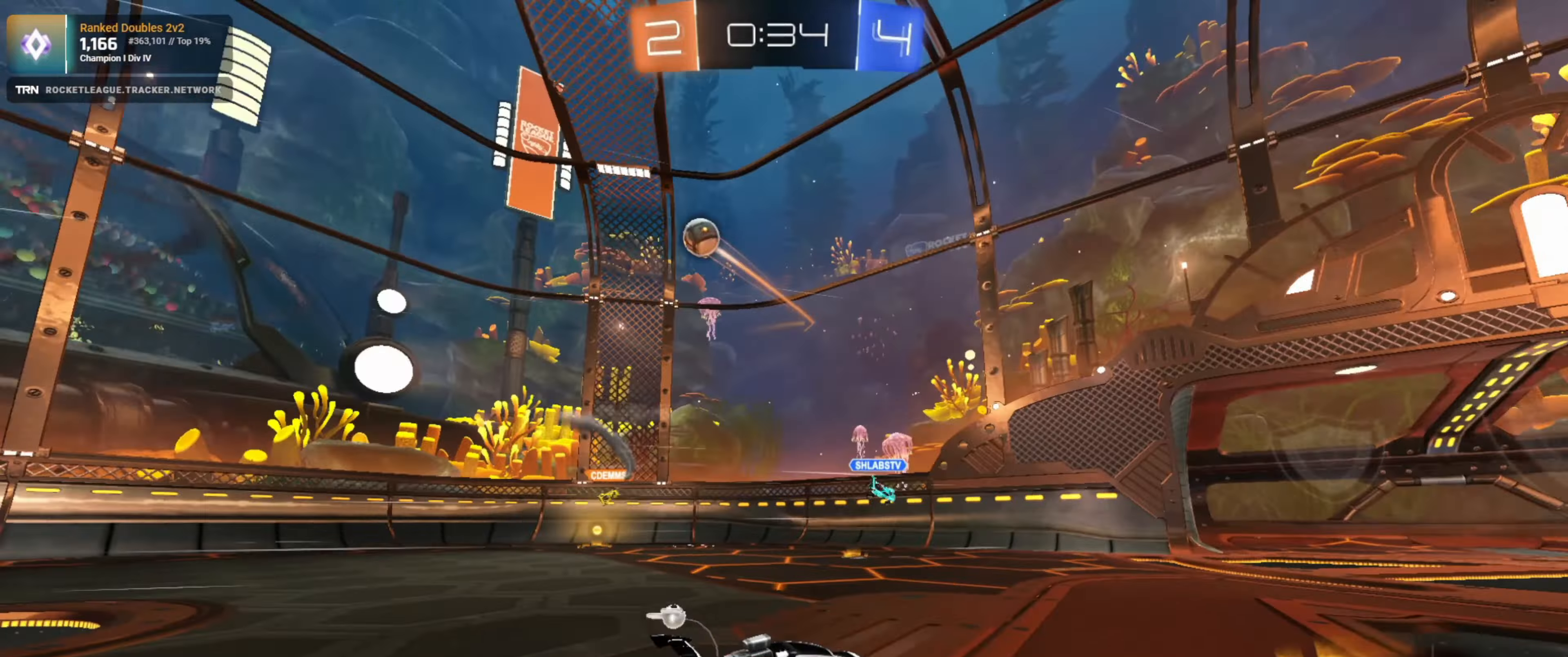
{"buttons": ["R2"], "left_stick": "down-right", "right_stick": "center", "events": [[83, "left_stick", "down-right"], [117, "L1", "down"], [283, "L1", "up"]]}
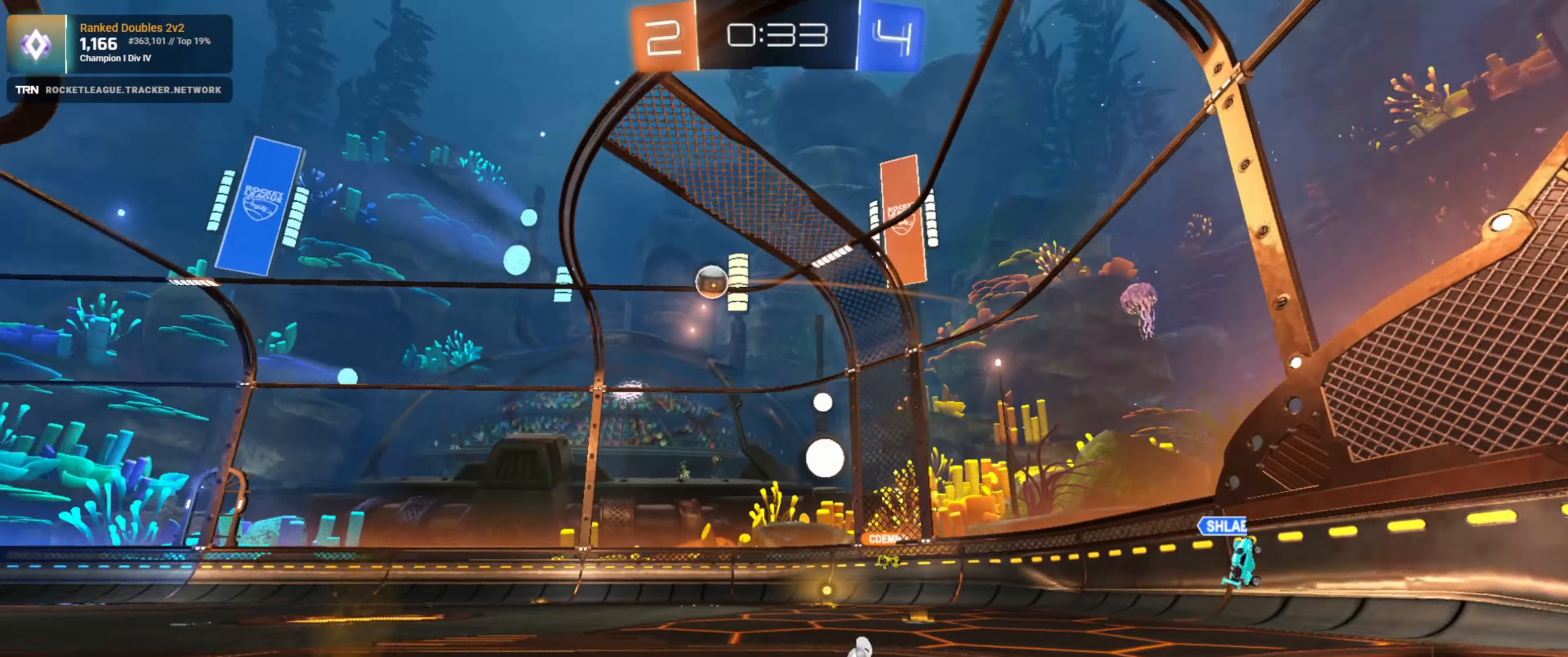
{"buttons": ["R2"], "left_stick": "down-right", "right_stick": "center", "events": []}
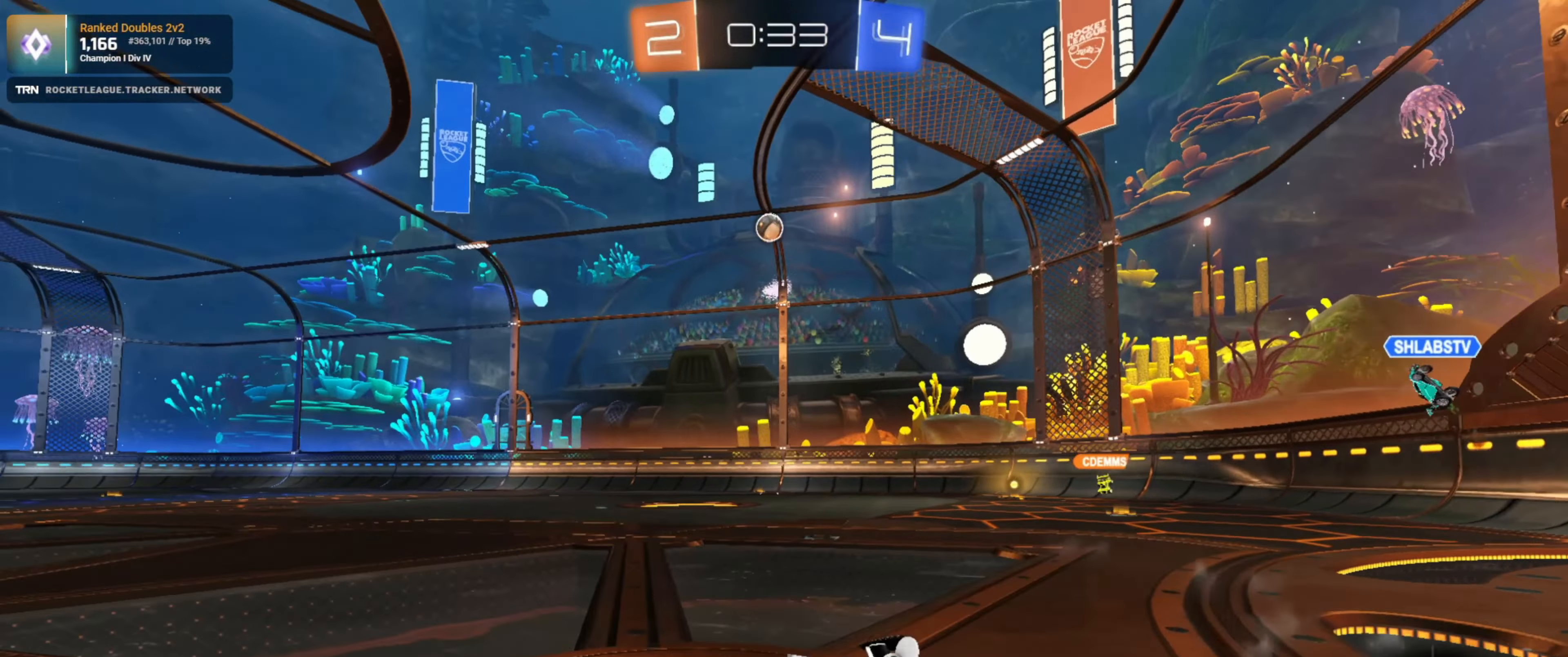
{"buttons": ["R1", "R2"], "left_stick": "right", "right_stick": "center", "events": [[283, "left_stick", "left"], [483, "R1", "down"], [500, "left_stick", "right"]]}
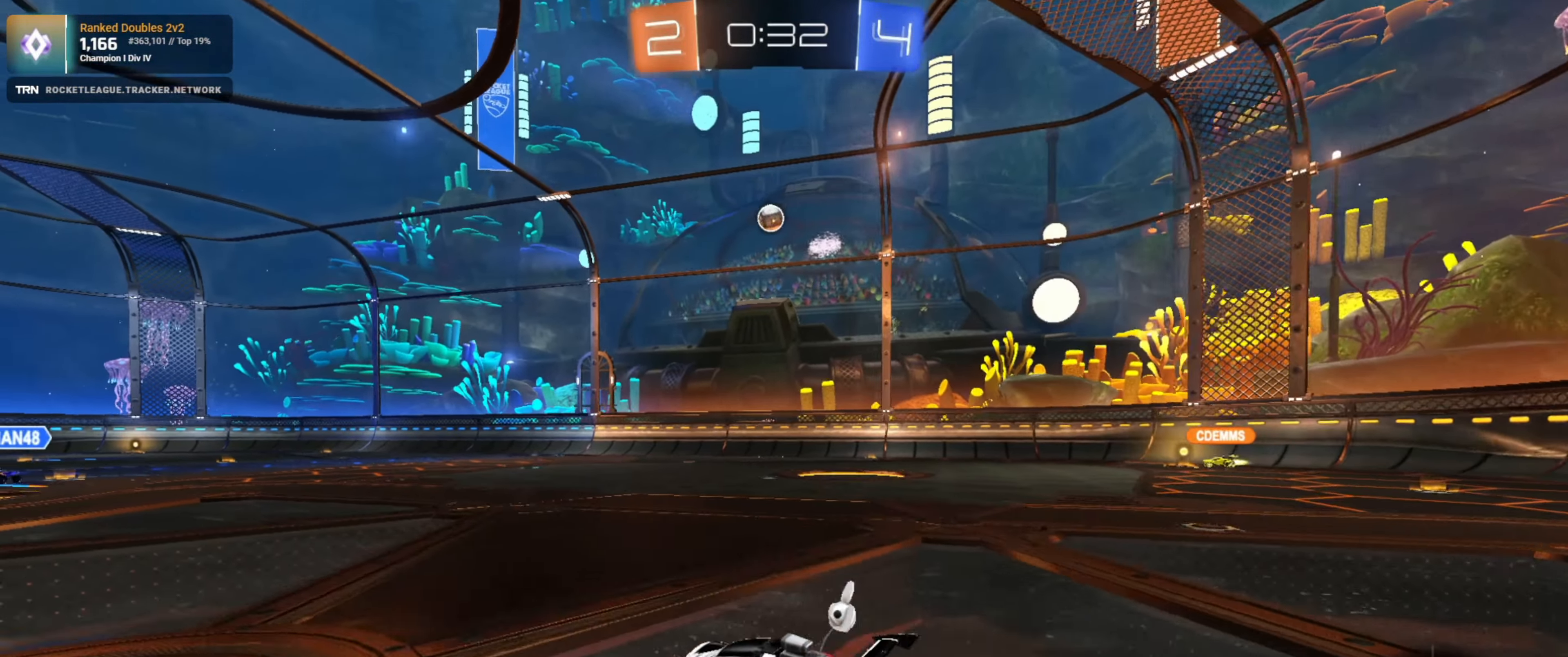
{"buttons": ["R2"], "left_stick": "center", "right_stick": "center", "events": [[200, "left_stick", "center"], [250, "R1", "up"], [250, "left_stick", "left"], [450, "left_stick", "center"]]}